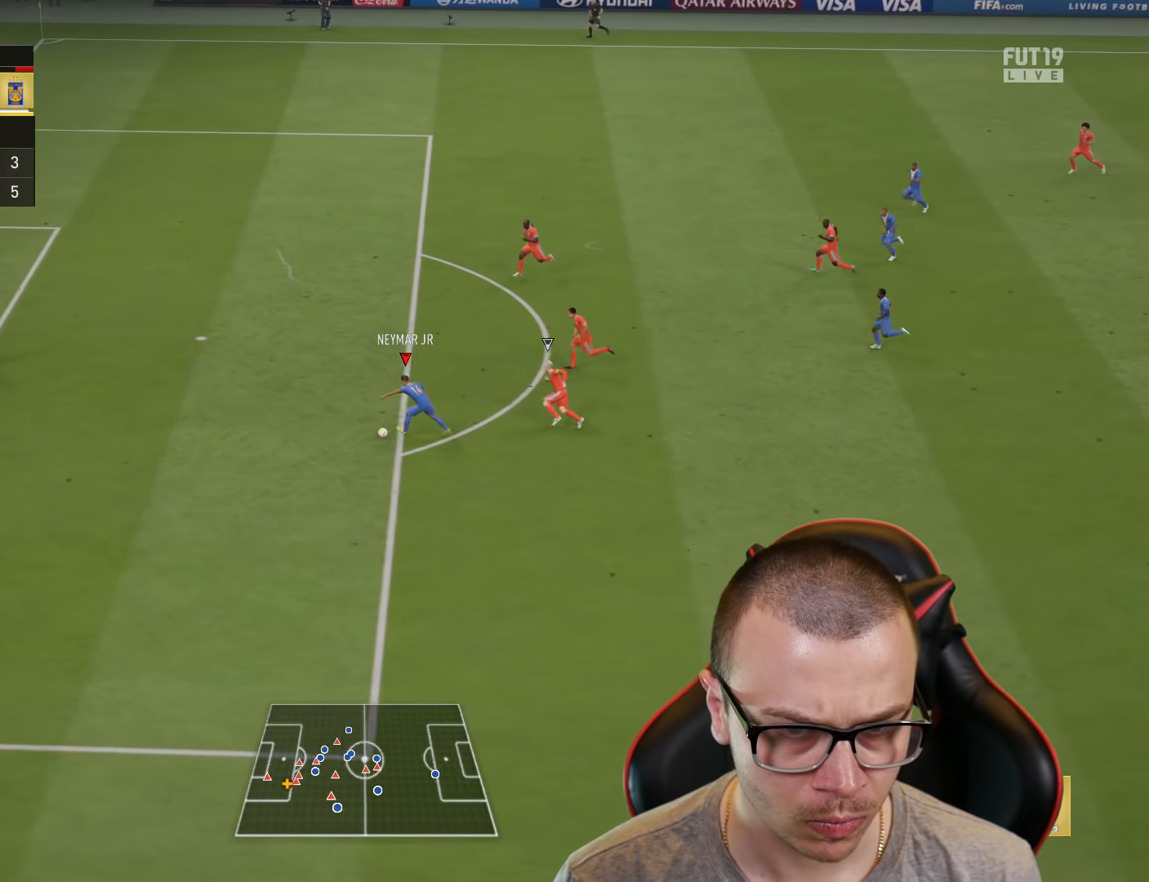
Gameplay with a controller (PlayStation layout); each line is a JSON object with the inputs held at the frame after it. "events" lists button and stick changes between this image and that frame as [ms after this image, input, new state], when the widget could be followed in between.
{"buttons": ["L3"], "left_stick": "left", "right_stick": "center", "events": [[50, "left_stick", "left"], [166, "CIRCLE", "down"], [183, "L3", "down"], [367, "CIRCLE", "up"]]}
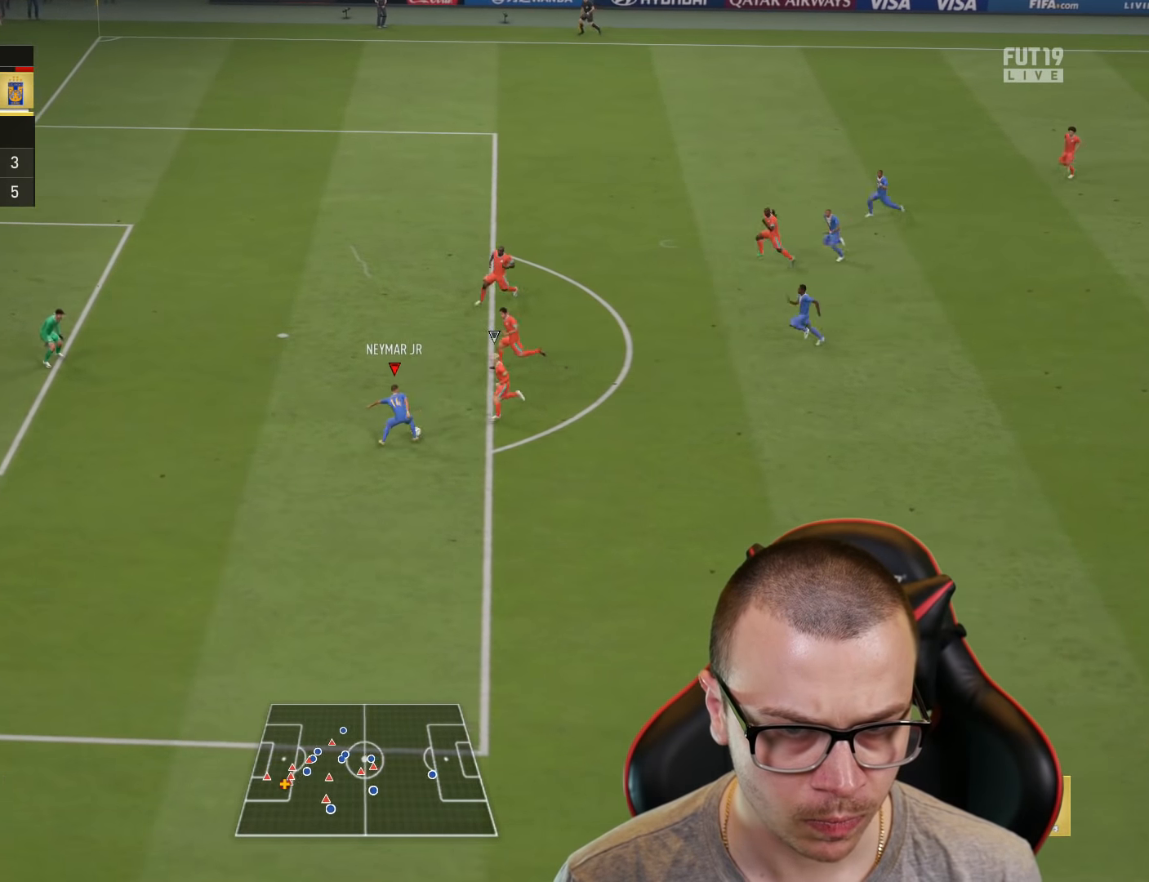
{"buttons": ["L3"], "left_stick": "left", "right_stick": "center", "events": []}
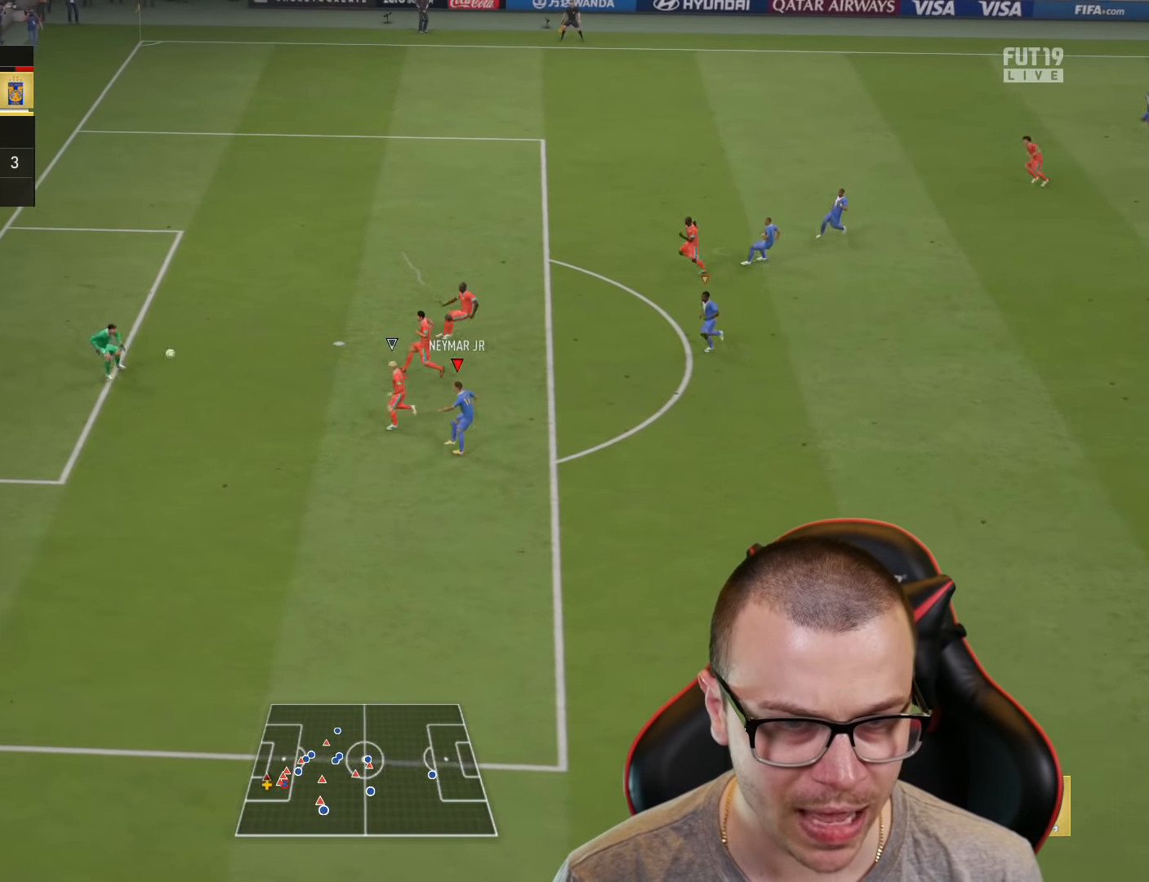
{"buttons": ["L3"], "left_stick": "left", "right_stick": "center", "events": []}
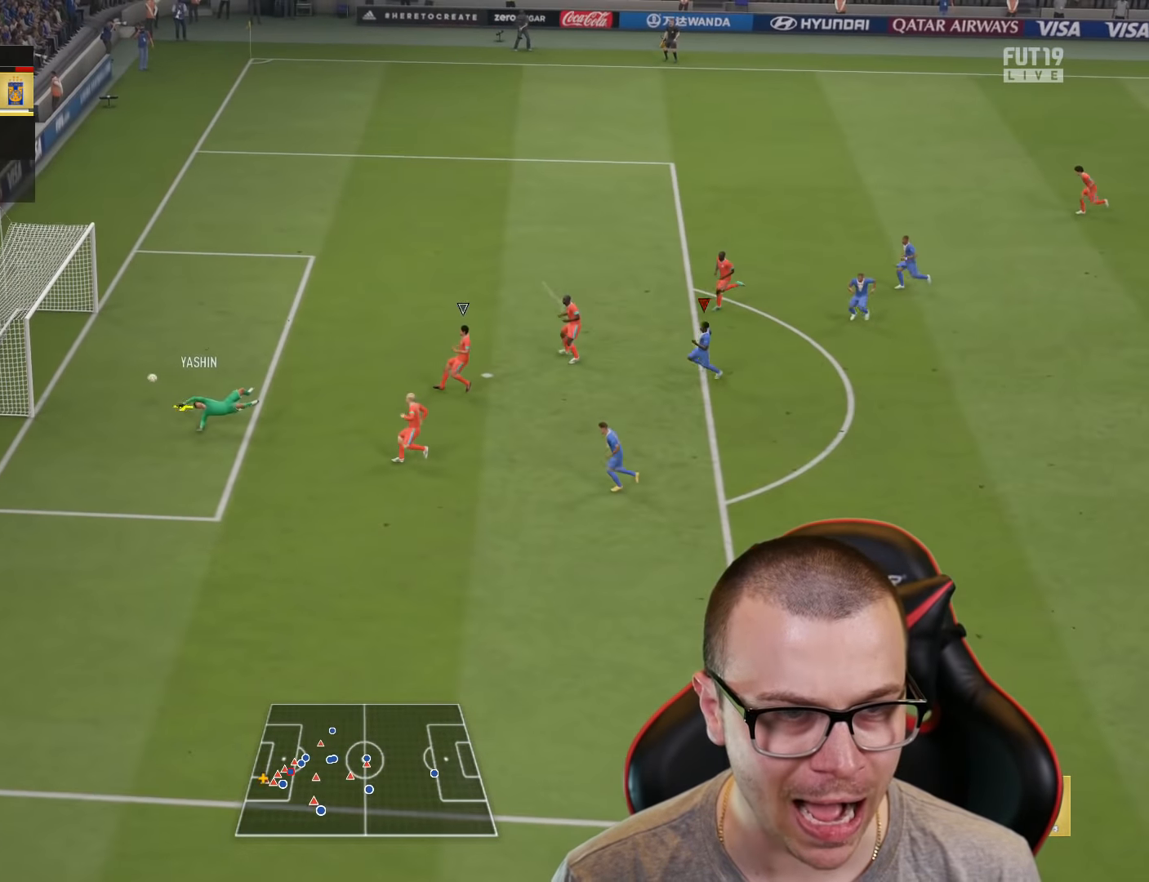
{"buttons": [], "left_stick": "up-left", "right_stick": "center", "events": [[133, "L3", "up"], [167, "left_stick", "up-left"], [217, "CIRCLE", "down"], [367, "CIRCLE", "up"]]}
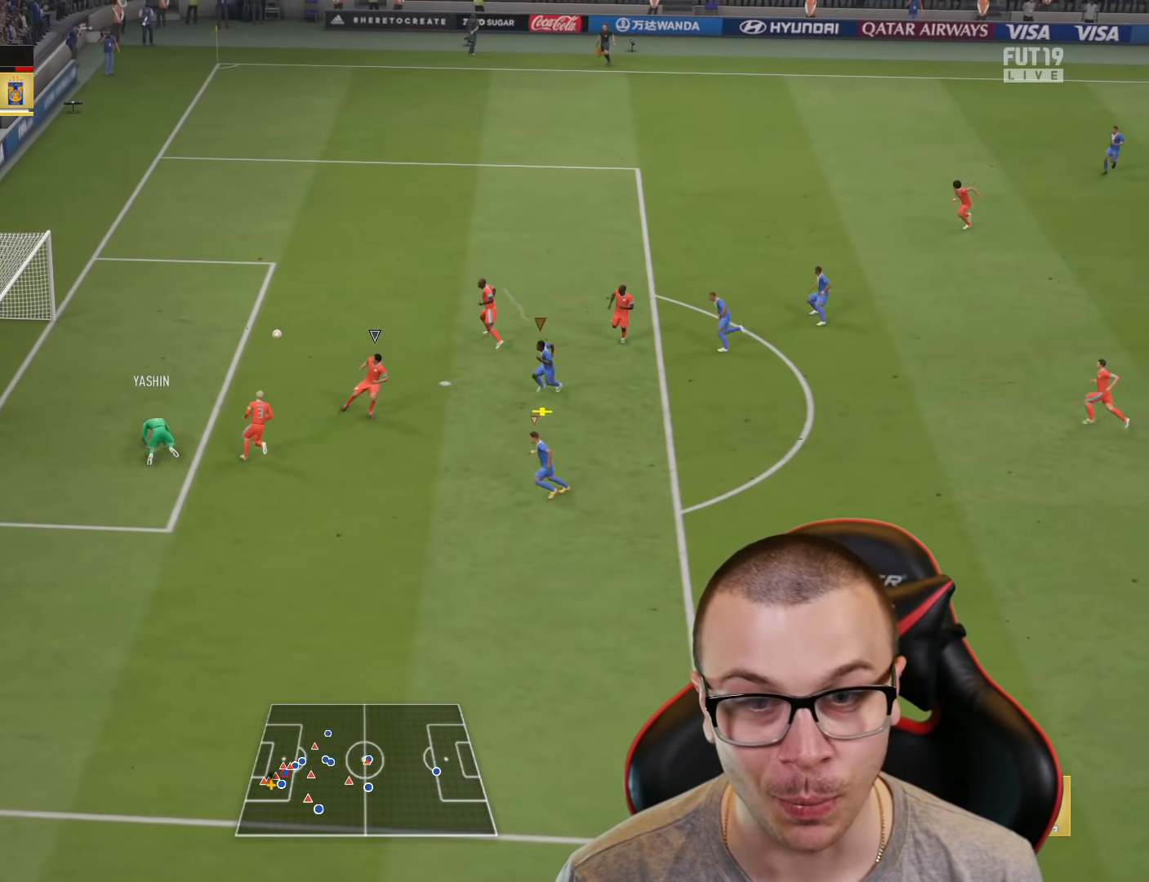
{"buttons": [], "left_stick": "up-left", "right_stick": "center", "events": []}
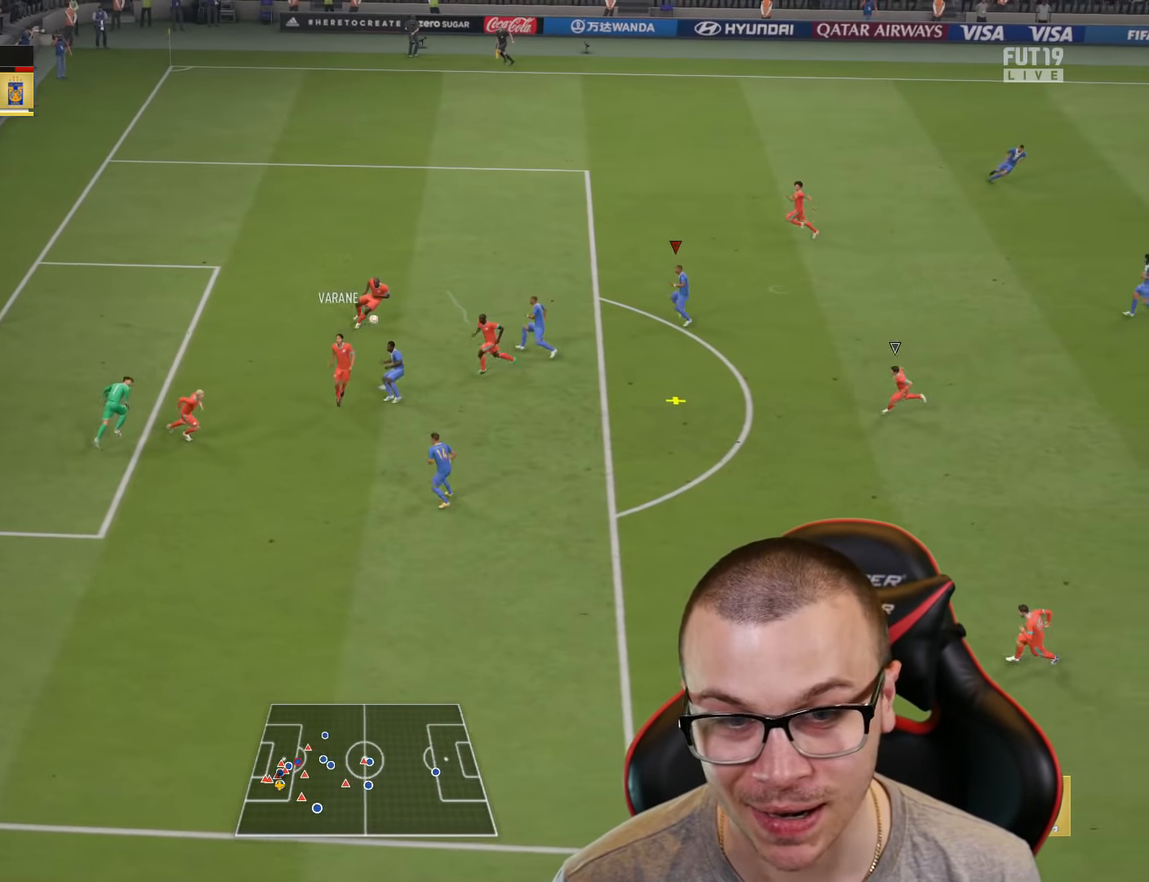
{"buttons": ["R2"], "left_stick": "right", "right_stick": "center", "events": [[184, "R2", "down"], [234, "left_stick", "up-right"], [350, "left_stick", "right"]]}
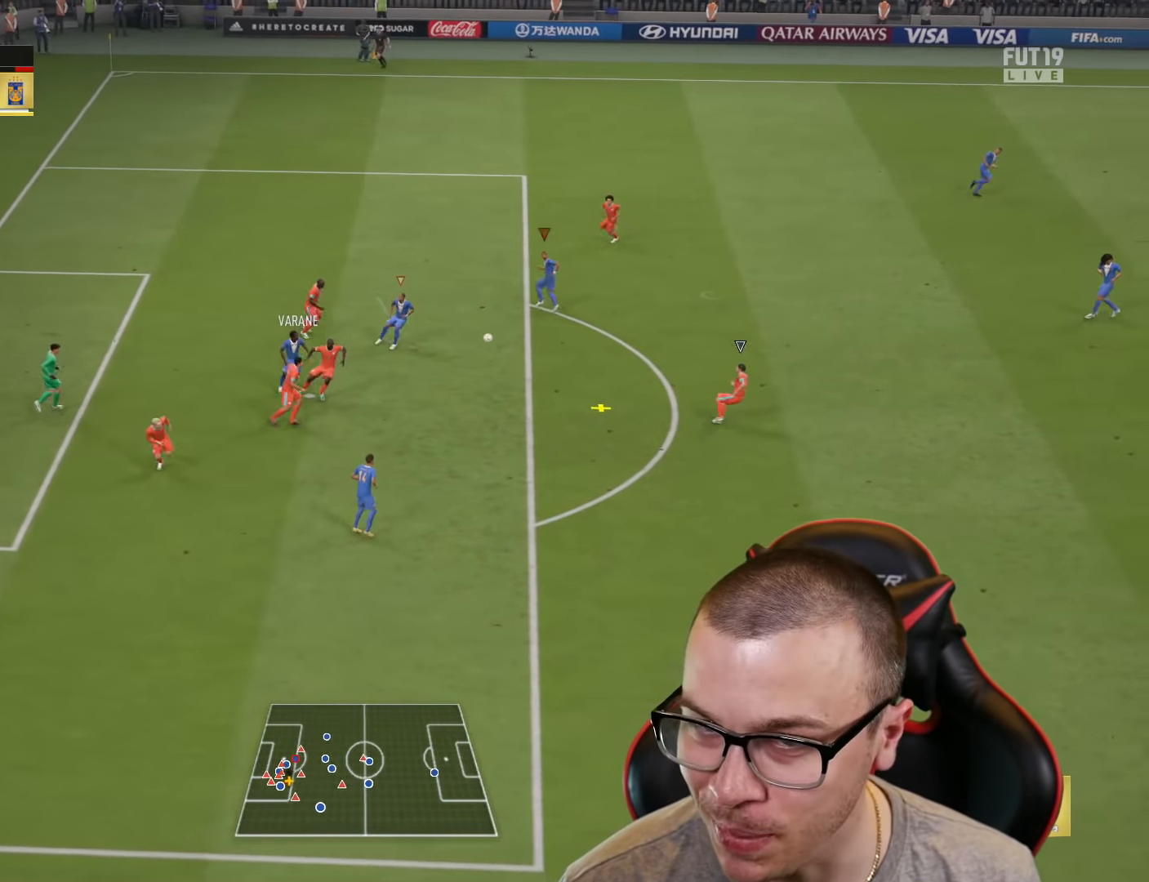
{"buttons": ["R2"], "left_stick": "down-right", "right_stick": "center", "events": [[183, "left_stick", "down-right"]]}
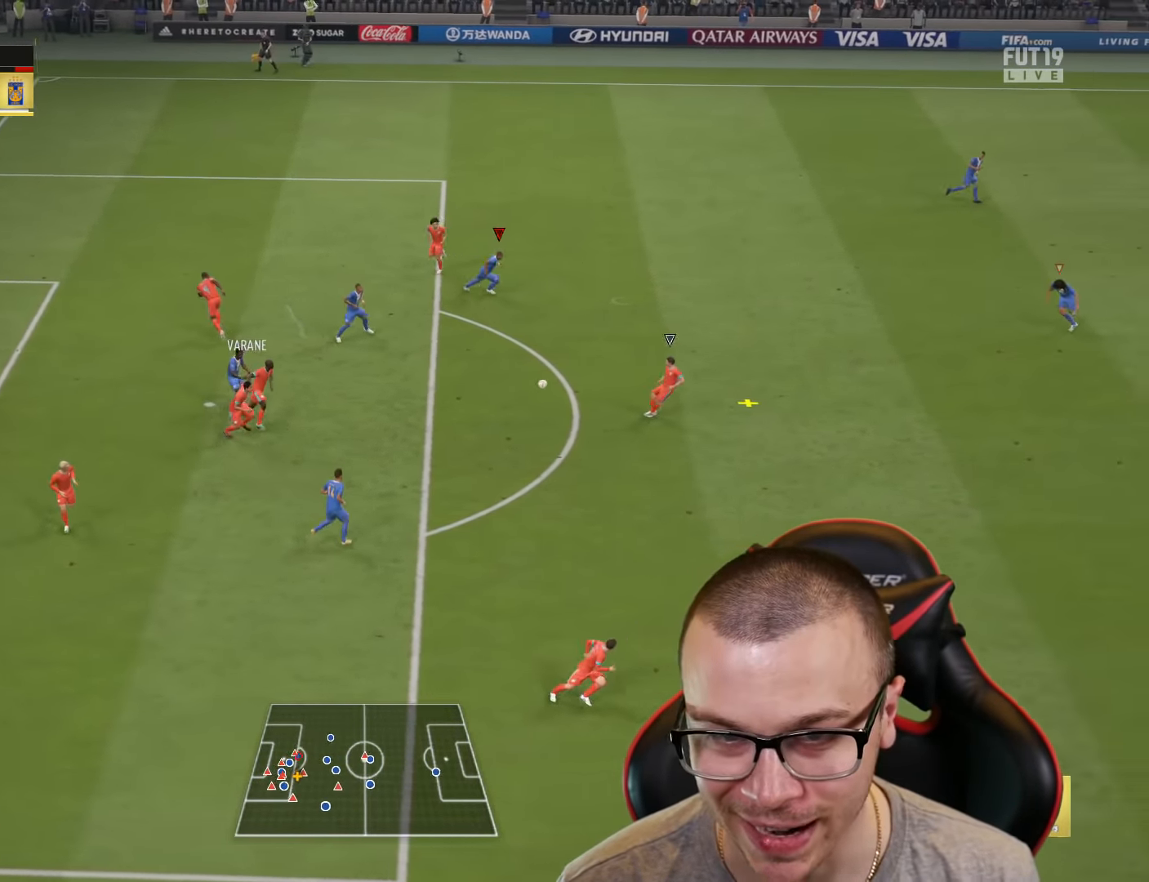
{"buttons": ["R1", "R2"], "left_stick": "down", "right_stick": "center", "events": [[184, "right_stick", "right"], [250, "left_stick", "down"], [267, "right_stick", "center"], [334, "R1", "down"]]}
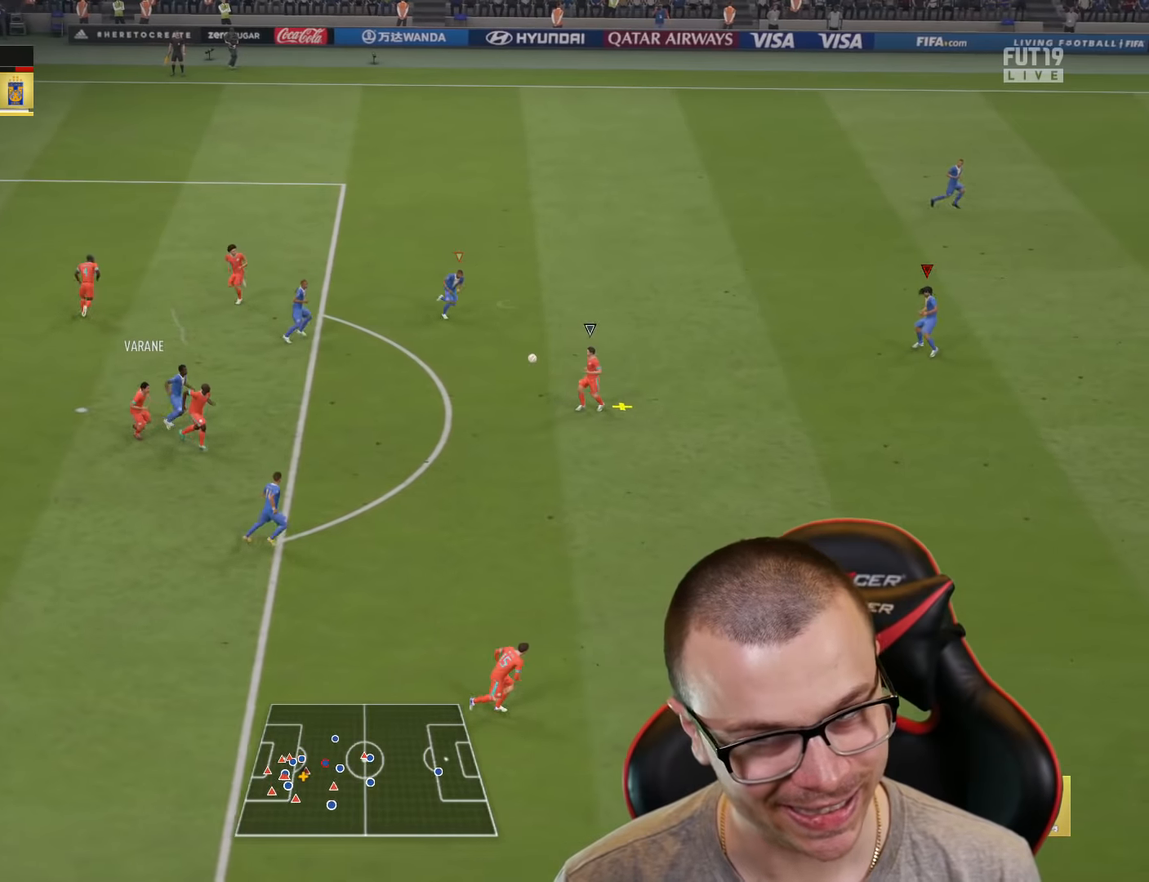
{"buttons": ["R1", "R2"], "left_stick": "down", "right_stick": "center", "events": []}
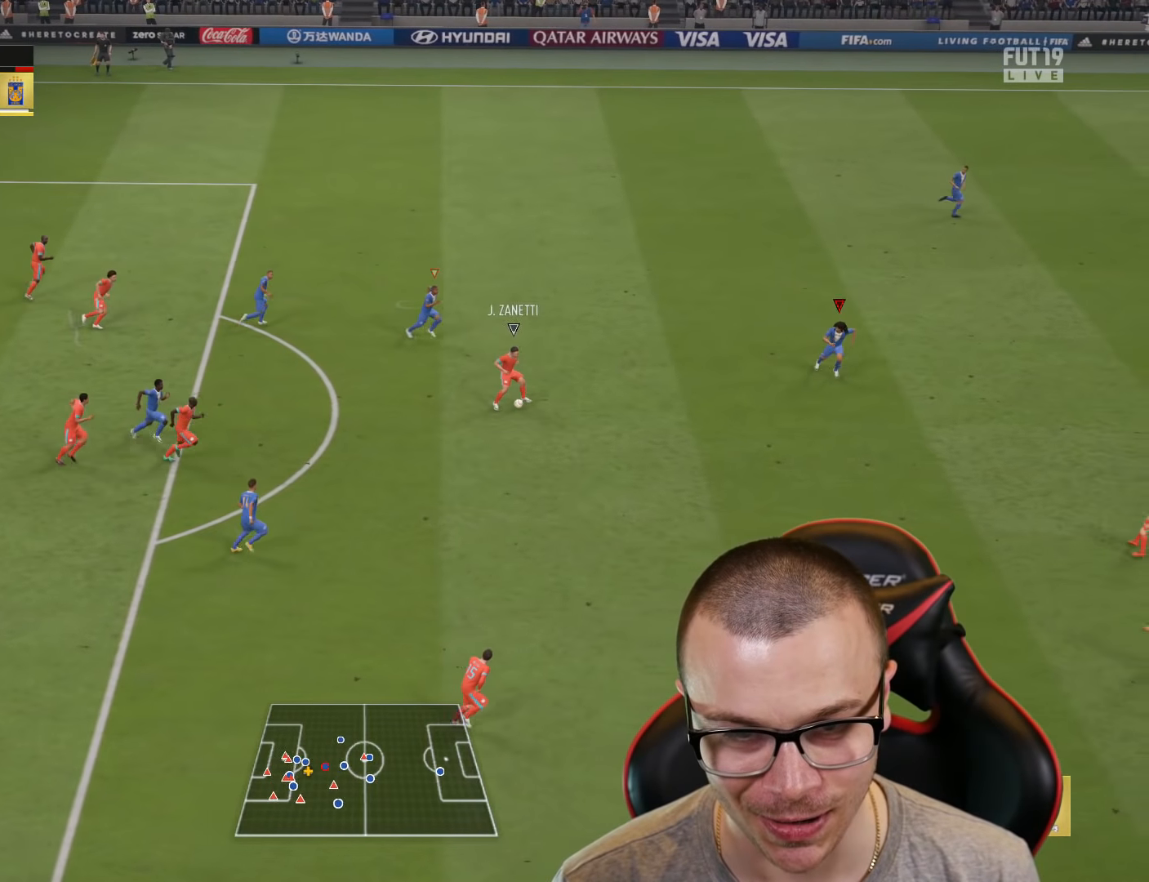
{"buttons": ["R1", "R2"], "left_stick": "down", "right_stick": "center", "events": []}
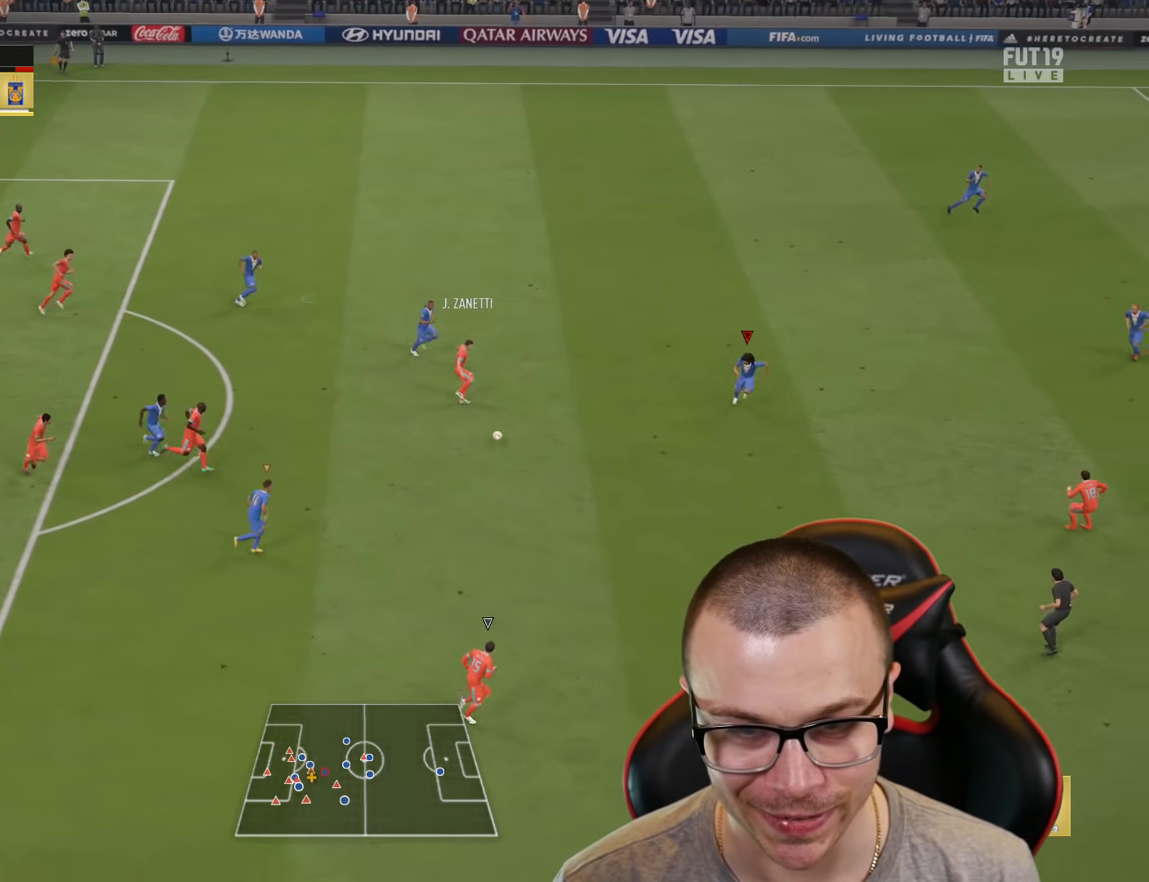
{"buttons": ["R1", "R2"], "left_stick": "down-right", "right_stick": "center", "events": [[317, "left_stick", "down-right"]]}
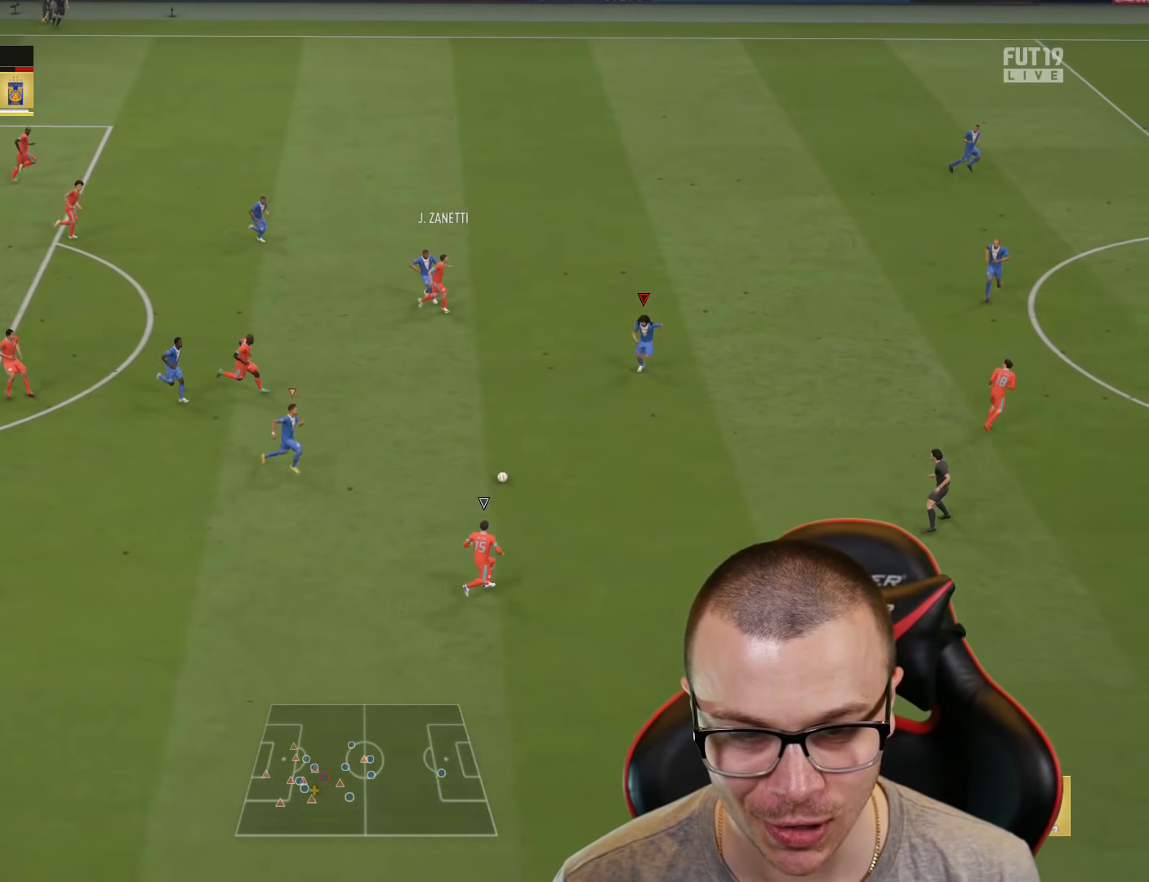
{"buttons": ["R1", "R2"], "left_stick": "down-right", "right_stick": "center", "events": []}
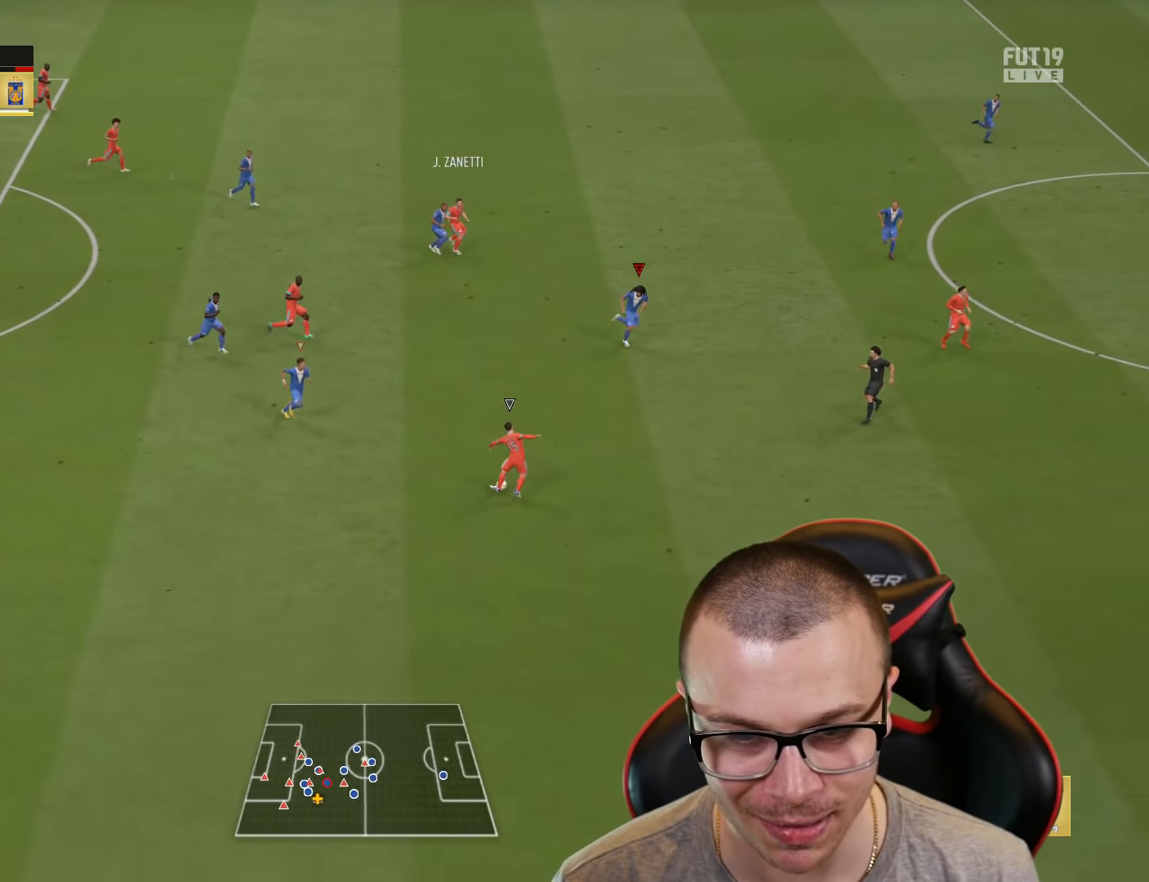
{"buttons": ["R1", "R2"], "left_stick": "down-right", "right_stick": "center", "events": []}
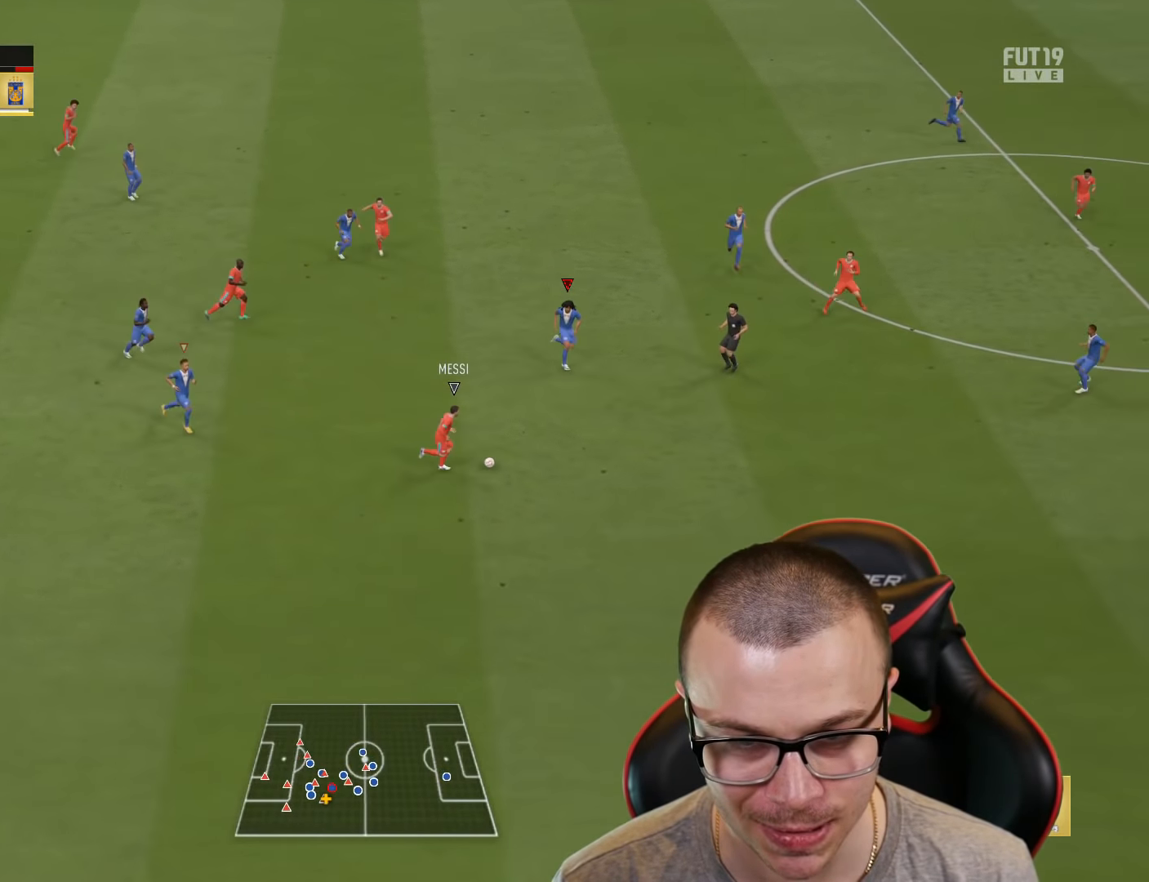
{"buttons": [], "left_stick": "center", "right_stick": "center", "events": [[117, "R1", "up"], [117, "R2", "up"], [117, "left_stick", "center"]]}